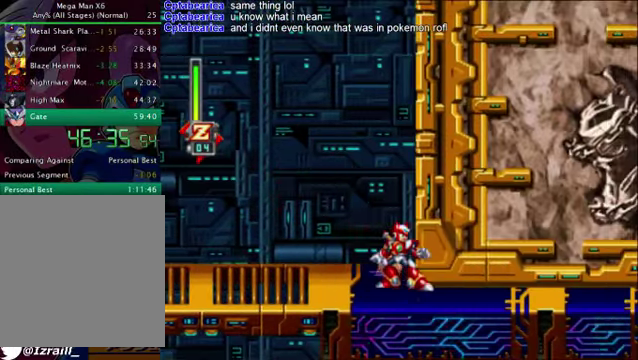
Gameplay with a controller (PlayStation layout); each line is a JSON object with the inputs held at the frame after it. "events" lists button and stick changes between this image and that frame as [ms after this image, input, new state], when the widget could be followed in between.
{"buttons": ["DPAD_DOWN", "DPAD_RIGHT"], "left_stick": "center", "right_stick": "center", "events": [[42, "SQUARE", "down"], [167, "SQUARE", "up"], [209, "DPAD_UP", "up"], [376, "DPAD_RIGHT", "down"], [460, "DPAD_DOWN", "down"]]}
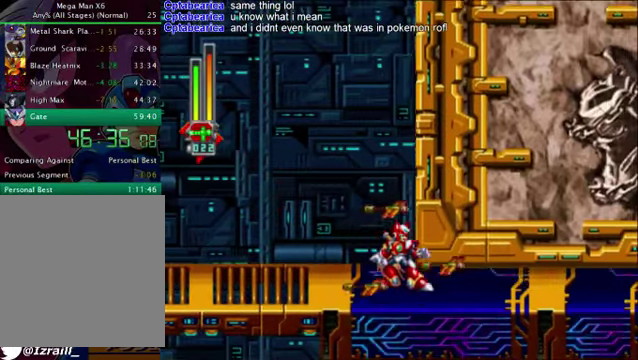
{"buttons": ["R1", "DPAD_RIGHT"], "left_stick": "center", "right_stick": "center", "events": [[292, "R1", "down"], [334, "DPAD_DOWN", "up"]]}
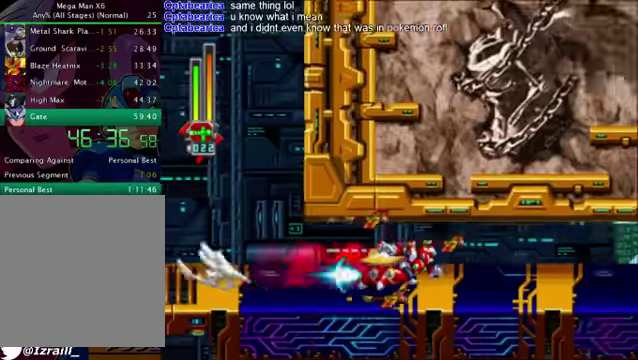
{"buttons": ["R1", "DPAD_RIGHT"], "left_stick": "center", "right_stick": "center", "events": [[42, "CROSS", "down"], [251, "CROSS", "up"], [251, "R1", "up"], [418, "R1", "down"]]}
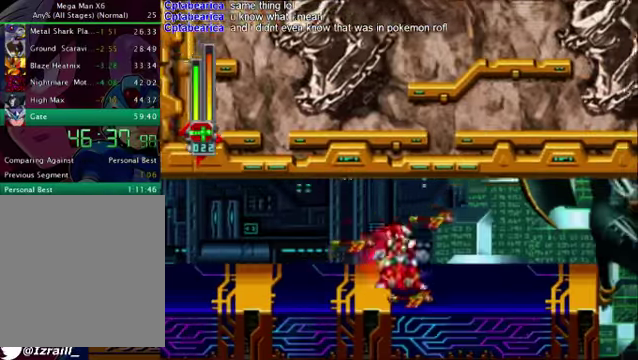
{"buttons": ["DPAD_RIGHT"], "left_stick": "center", "right_stick": "center", "events": [[84, "R1", "up"], [251, "DPAD_RIGHT", "up"], [376, "DPAD_RIGHT", "down"]]}
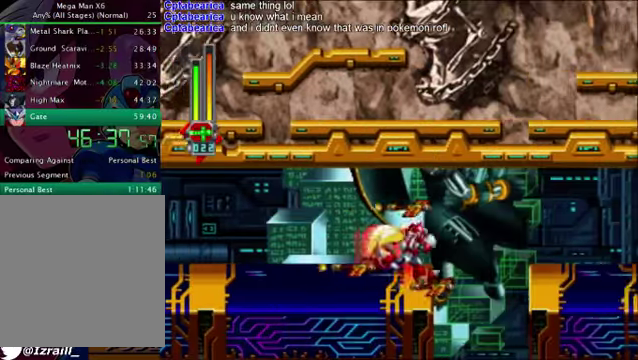
{"buttons": ["DPAD_RIGHT"], "left_stick": "center", "right_stick": "center", "events": []}
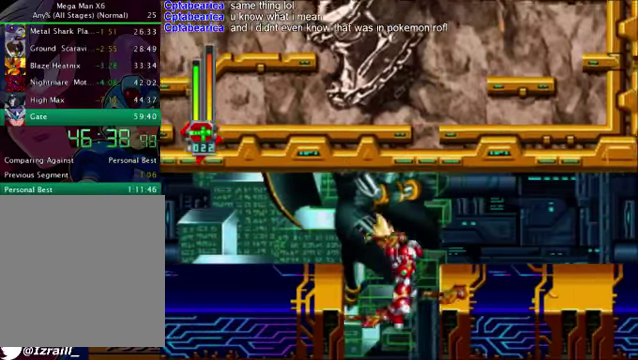
{"buttons": ["DPAD_RIGHT"], "left_stick": "center", "right_stick": "center", "events": [[376, "CROSS", "down"], [501, "CROSS", "up"]]}
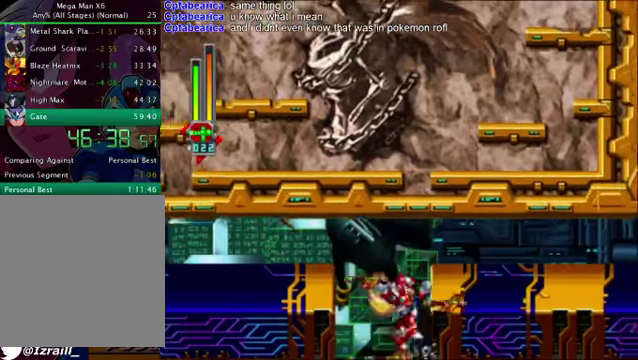
{"buttons": ["DPAD_RIGHT"], "left_stick": "center", "right_stick": "center", "events": []}
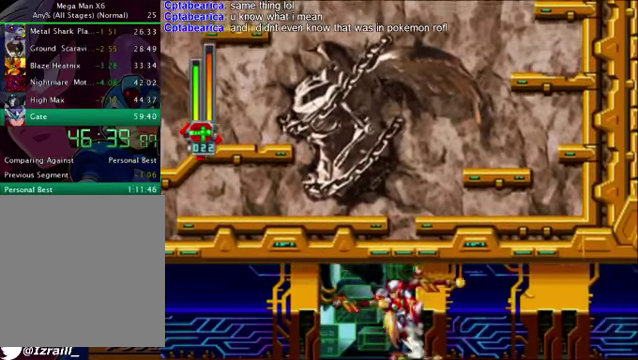
{"buttons": ["CROSS", "DPAD_RIGHT"], "left_stick": "center", "right_stick": "center", "events": [[209, "CROSS", "down"], [334, "CROSS", "up"], [501, "CROSS", "down"]]}
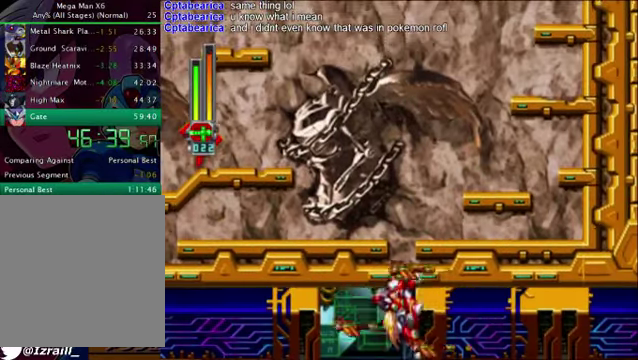
{"buttons": ["CROSS", "DPAD_RIGHT"], "left_stick": "center", "right_stick": "center", "events": [[83, "CROSS", "up"], [167, "CROSS", "down"]]}
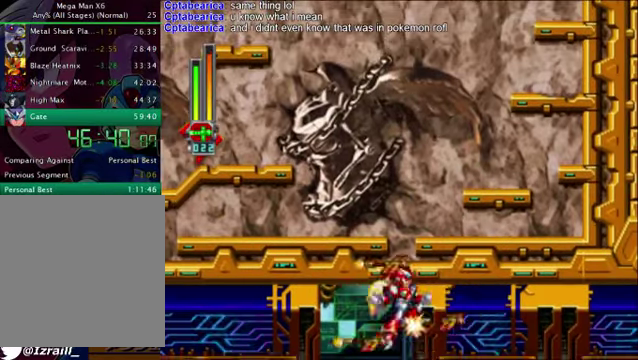
{"buttons": ["CROSS", "DPAD_RIGHT"], "left_stick": "center", "right_stick": "center", "events": [[41, "CROSS", "up"], [125, "CROSS", "down"], [208, "CROSS", "up"], [292, "CROSS", "down"], [375, "CROSS", "up"], [459, "CROSS", "down"]]}
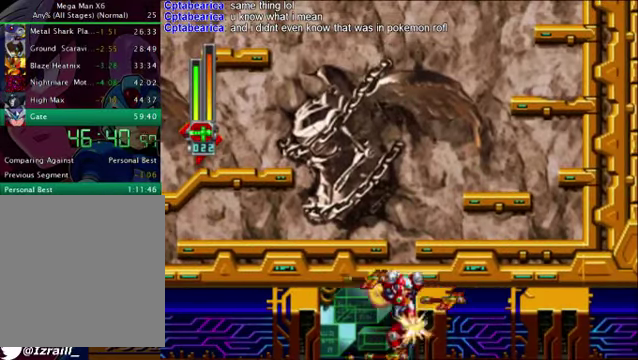
{"buttons": ["CROSS", "DPAD_RIGHT"], "left_stick": "center", "right_stick": "center", "events": [[42, "CROSS", "up"], [126, "CROSS", "down"], [209, "CROSS", "up"], [293, "CROSS", "down"], [376, "CROSS", "up"], [460, "CROSS", "down"]]}
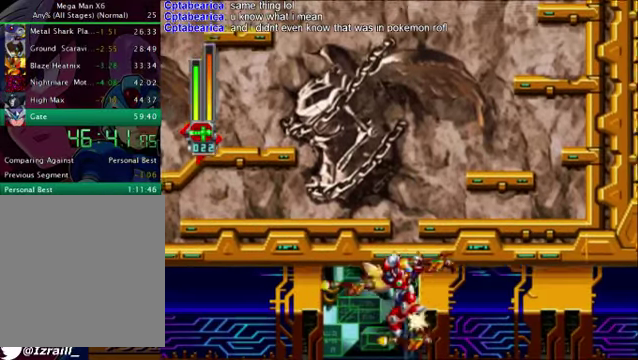
{"buttons": ["CROSS", "DPAD_RIGHT"], "left_stick": "center", "right_stick": "center", "events": [[42, "CROSS", "up"], [126, "CROSS", "down"], [209, "CROSS", "up"], [293, "CROSS", "down"], [418, "CROSS", "up"], [501, "CROSS", "down"]]}
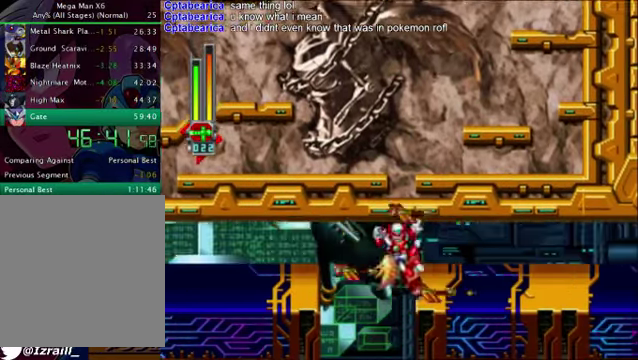
{"buttons": ["DPAD_RIGHT"], "left_stick": "center", "right_stick": "center", "events": [[333, "CROSS", "up"]]}
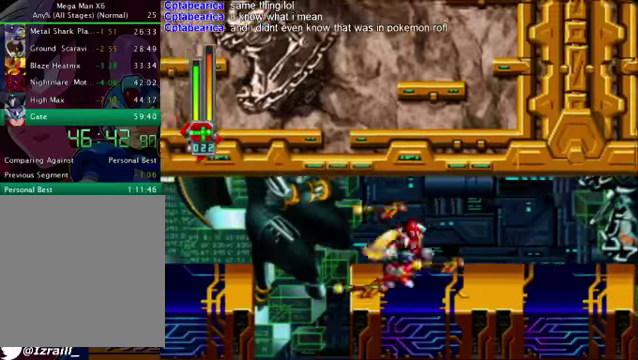
{"buttons": ["DPAD_RIGHT"], "left_stick": "center", "right_stick": "center", "events": [[293, "R1", "down"], [460, "R1", "up"]]}
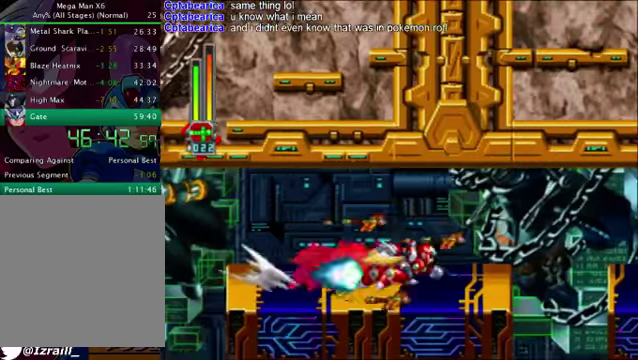
{"buttons": ["DPAD_RIGHT"], "left_stick": "center", "right_stick": "center", "events": []}
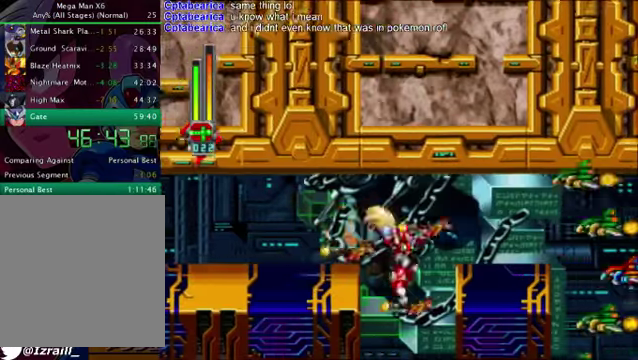
{"buttons": ["CROSS", "DPAD_RIGHT"], "left_stick": "center", "right_stick": "center", "events": [[459, "CROSS", "down"]]}
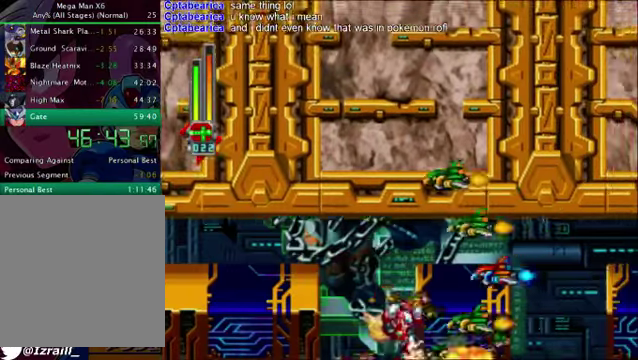
{"buttons": ["DPAD_RIGHT"], "left_stick": "center", "right_stick": "center", "events": [[84, "CROSS", "up"]]}
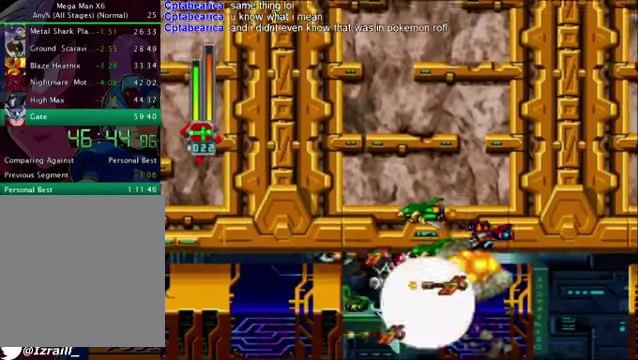
{"buttons": ["DPAD_RIGHT"], "left_stick": "center", "right_stick": "center", "events": []}
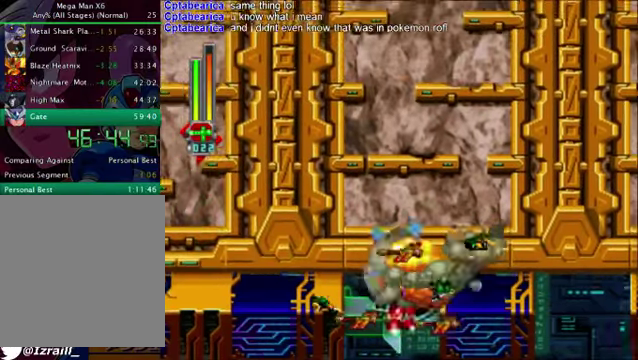
{"buttons": ["CROSS", "DPAD_RIGHT"], "left_stick": "center", "right_stick": "center", "events": [[417, "CROSS", "down"]]}
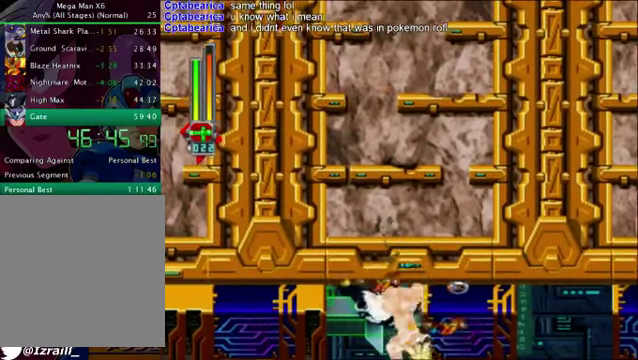
{"buttons": ["DPAD_RIGHT"], "left_stick": "center", "right_stick": "center", "events": [[42, "CROSS", "up"], [292, "CROSS", "down"], [459, "CROSS", "up"]]}
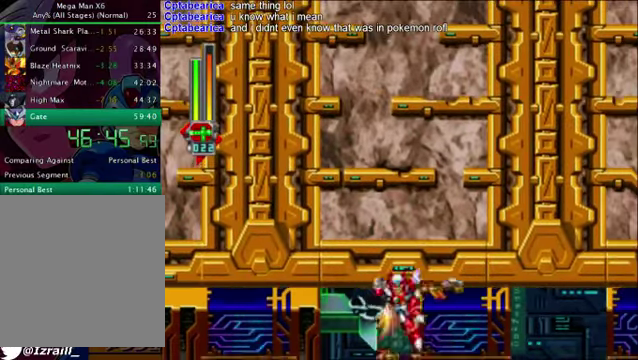
{"buttons": ["CROSS", "DPAD_RIGHT"], "left_stick": "center", "right_stick": "center", "events": [[125, "CROSS", "down"], [334, "CROSS", "up"], [459, "CROSS", "down"]]}
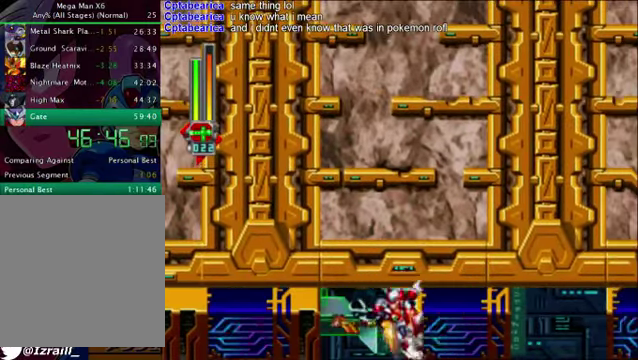
{"buttons": ["DPAD_RIGHT"], "left_stick": "center", "right_stick": "center", "events": [[167, "CROSS", "up"], [292, "CROSS", "down"], [459, "CROSS", "up"]]}
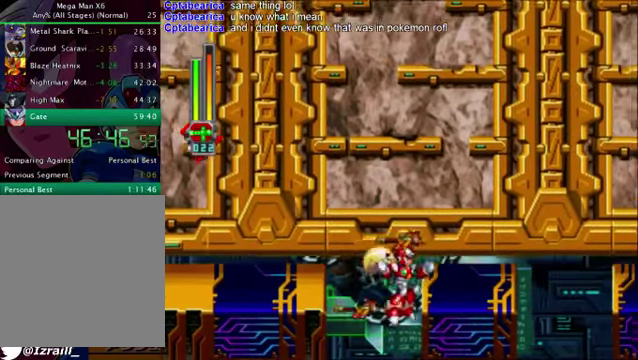
{"buttons": ["CROSS", "DPAD_RIGHT"], "left_stick": "center", "right_stick": "center", "events": [[208, "CROSS", "down"]]}
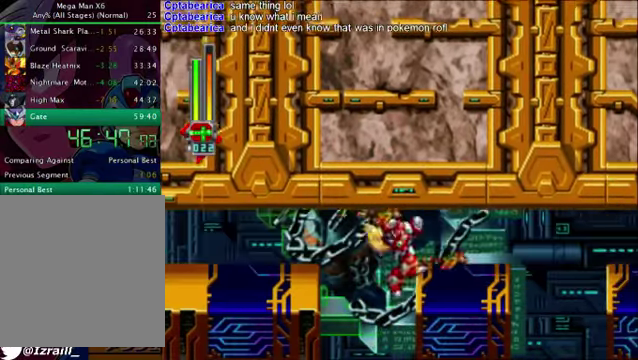
{"buttons": ["DPAD_RIGHT"], "left_stick": "center", "right_stick": "center", "events": [[126, "CROSS", "up"], [335, "CROSS", "down"], [460, "CROSS", "up"]]}
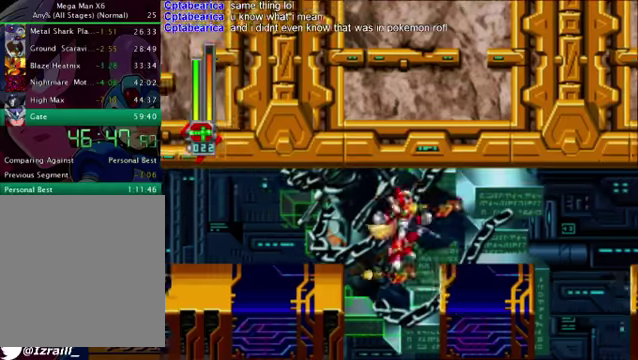
{"buttons": ["DPAD_LEFT"], "left_stick": "center", "right_stick": "center", "events": [[417, "DPAD_LEFT", "down"], [417, "DPAD_RIGHT", "up"]]}
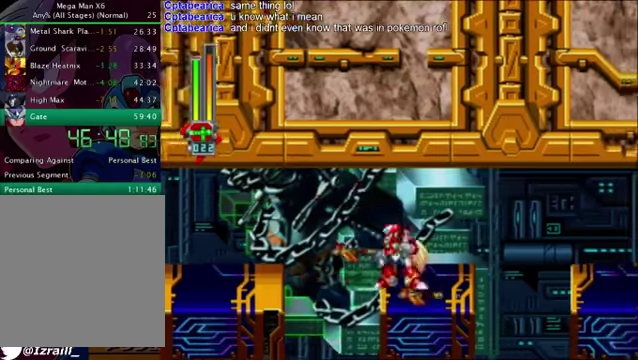
{"buttons": ["DPAD_RIGHT"], "left_stick": "center", "right_stick": "center", "events": [[250, "DPAD_LEFT", "up"], [250, "DPAD_RIGHT", "down"]]}
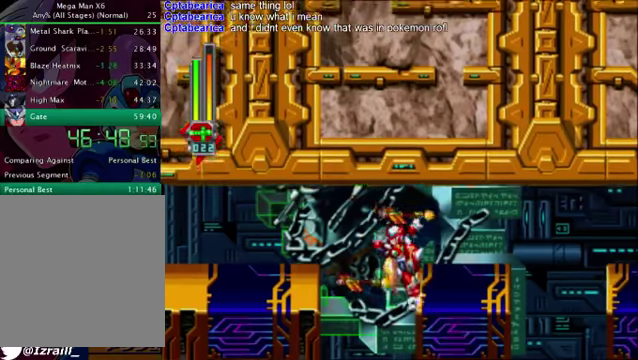
{"buttons": ["DPAD_RIGHT"], "left_stick": "center", "right_stick": "center", "events": [[42, "DPAD_LEFT", "down"], [42, "DPAD_RIGHT", "up"], [293, "DPAD_LEFT", "up"], [293, "DPAD_RIGHT", "down"]]}
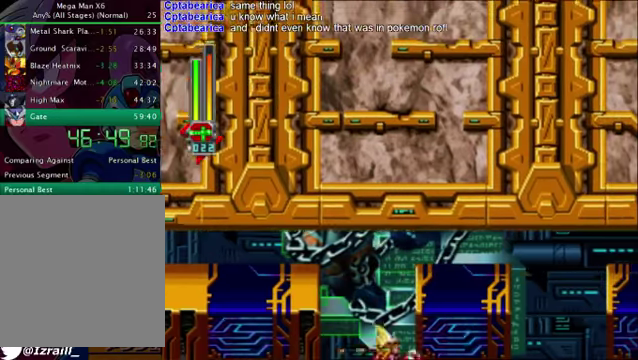
{"buttons": ["CROSS", "DPAD_RIGHT"], "left_stick": "center", "right_stick": "center", "events": [[126, "CROSS", "down"], [251, "CROSS", "up"], [501, "CROSS", "down"]]}
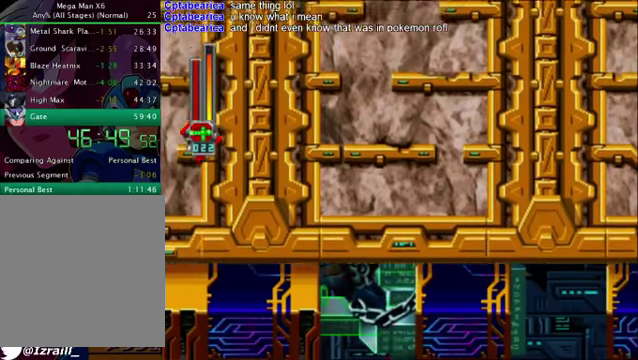
{"buttons": ["DPAD_RIGHT"], "left_stick": "center", "right_stick": "center", "events": [[125, "CROSS", "up"], [251, "CROSS", "down"], [334, "CROSS", "up"], [418, "DPAD_RIGHT", "up"], [501, "DPAD_RIGHT", "down"]]}
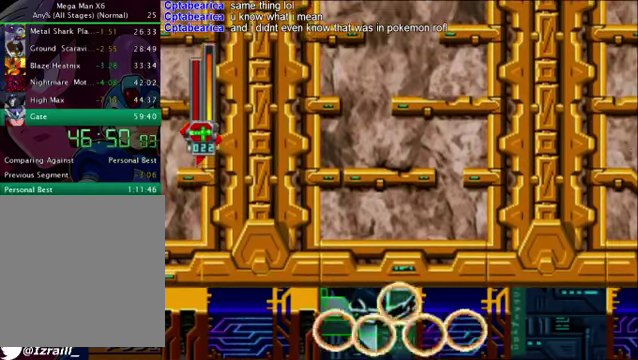
{"buttons": [], "left_stick": "center", "right_stick": "center", "events": [[125, "DPAD_RIGHT", "up"], [209, "DPAD_RIGHT", "down"], [334, "DPAD_RIGHT", "up"]]}